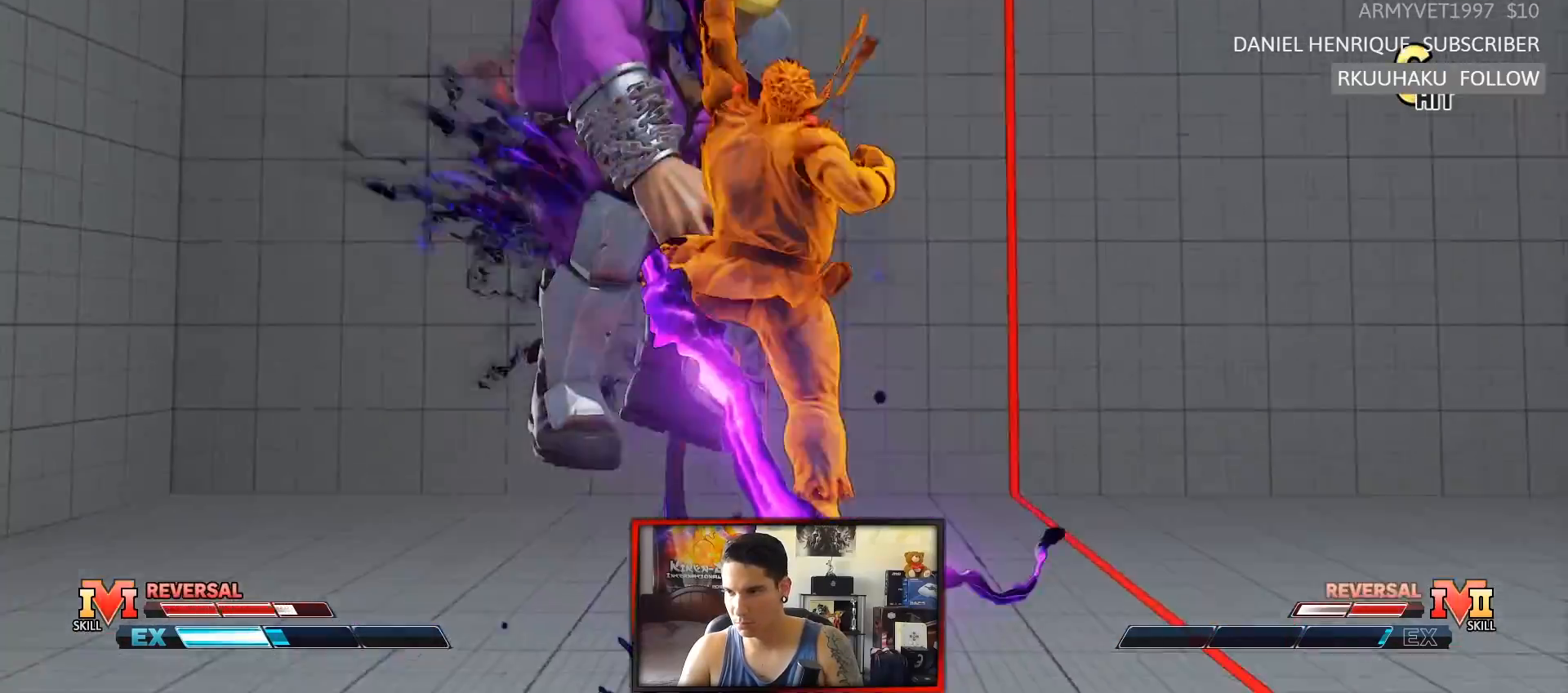
Gameplay with a controller (arcade stick); each line is a JSON object with the inputs held at the frame after it (dt_ms = milliseconds from this image to that frame). "events" lists button and stick changes between this image and that frame as [ms after this image, input, new state], when the widget could be followed in between. Not read: L3 R3.
{"dt_ms": 500, "buttons": [], "left_stick": "center"}
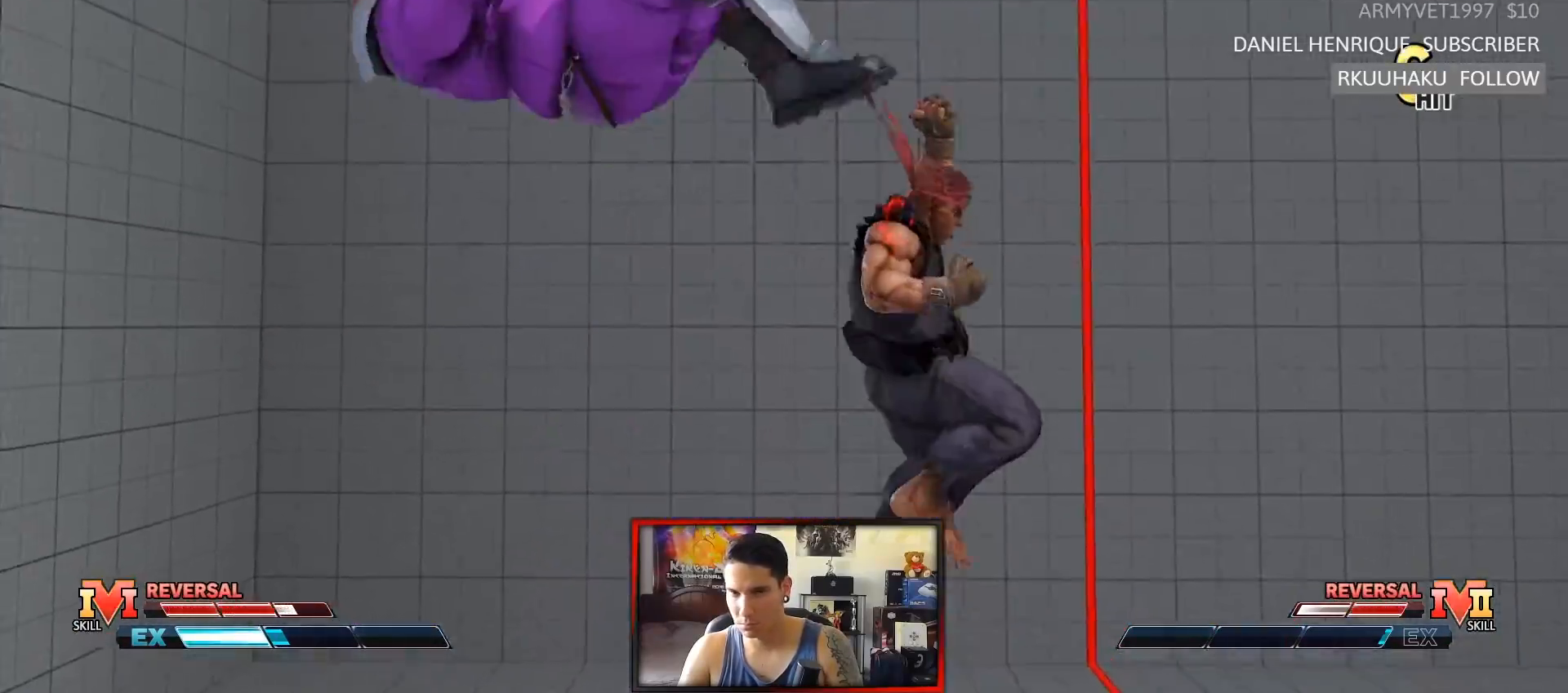
{"dt_ms": 500, "buttons": [], "left_stick": "down", "events": [[400, "left_stick", "left"], [483, "left_stick", "down"]]}
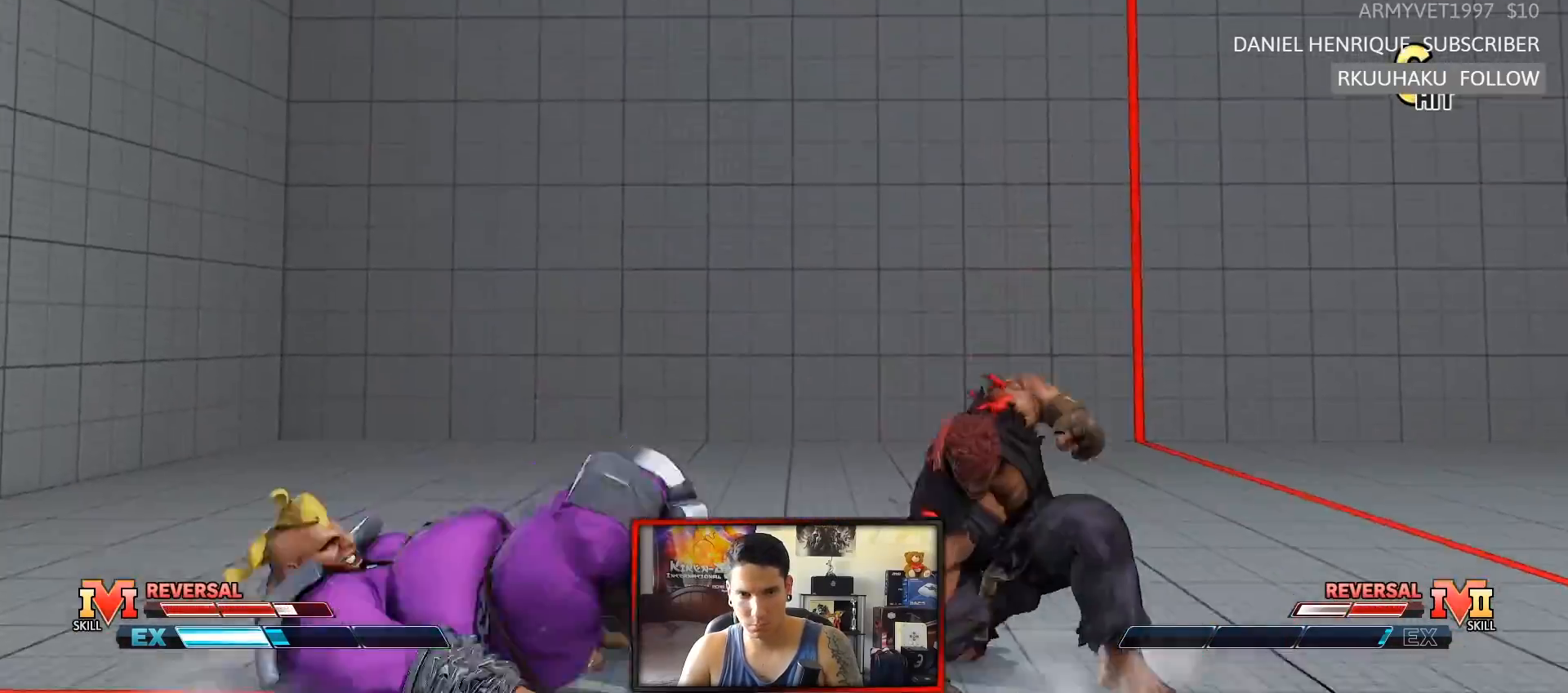
{"dt_ms": 500, "buttons": [], "left_stick": "center", "events": [[50, "left_stick", "right"], [83, "SQUARE", "down"], [150, "left_stick", "center"], [183, "SQUARE", "up"]]}
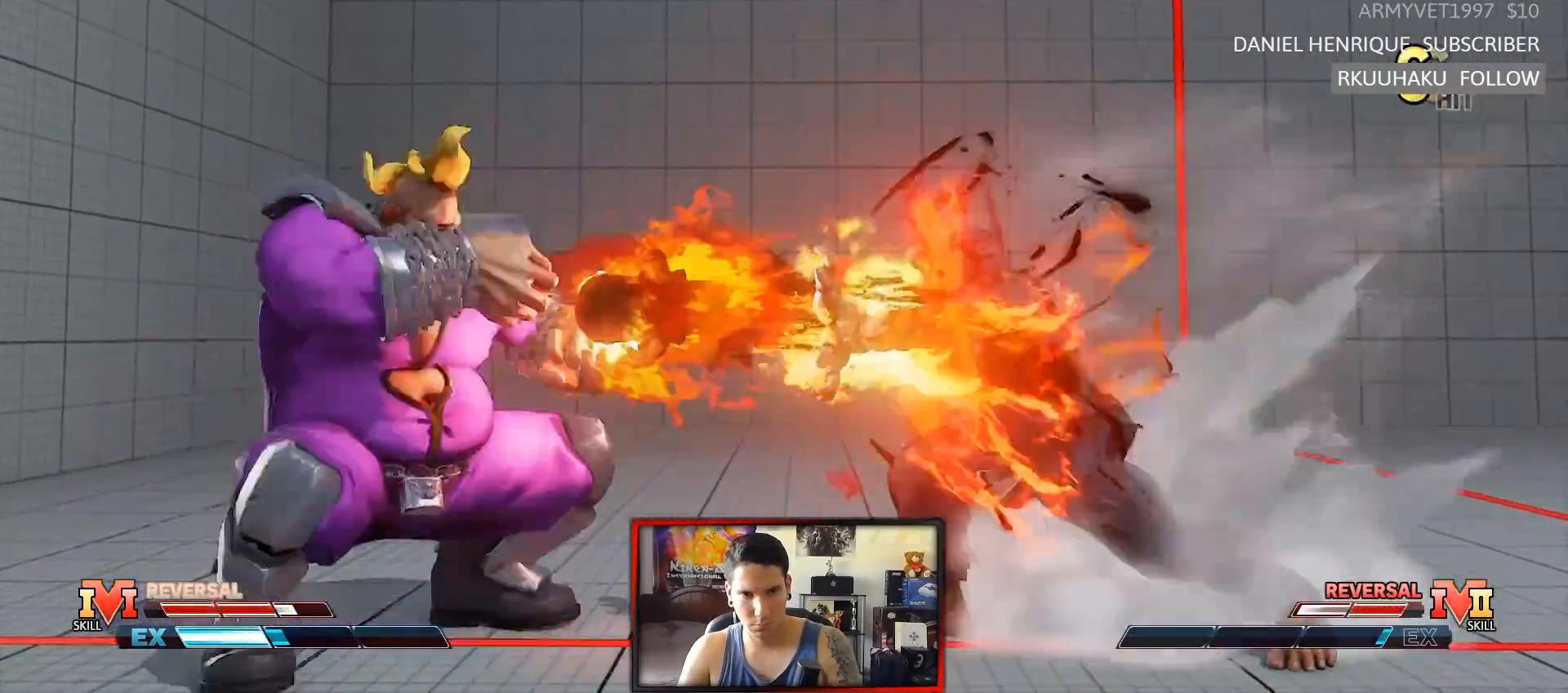
{"dt_ms": 500, "buttons": ["CROSS"], "left_stick": "center"}
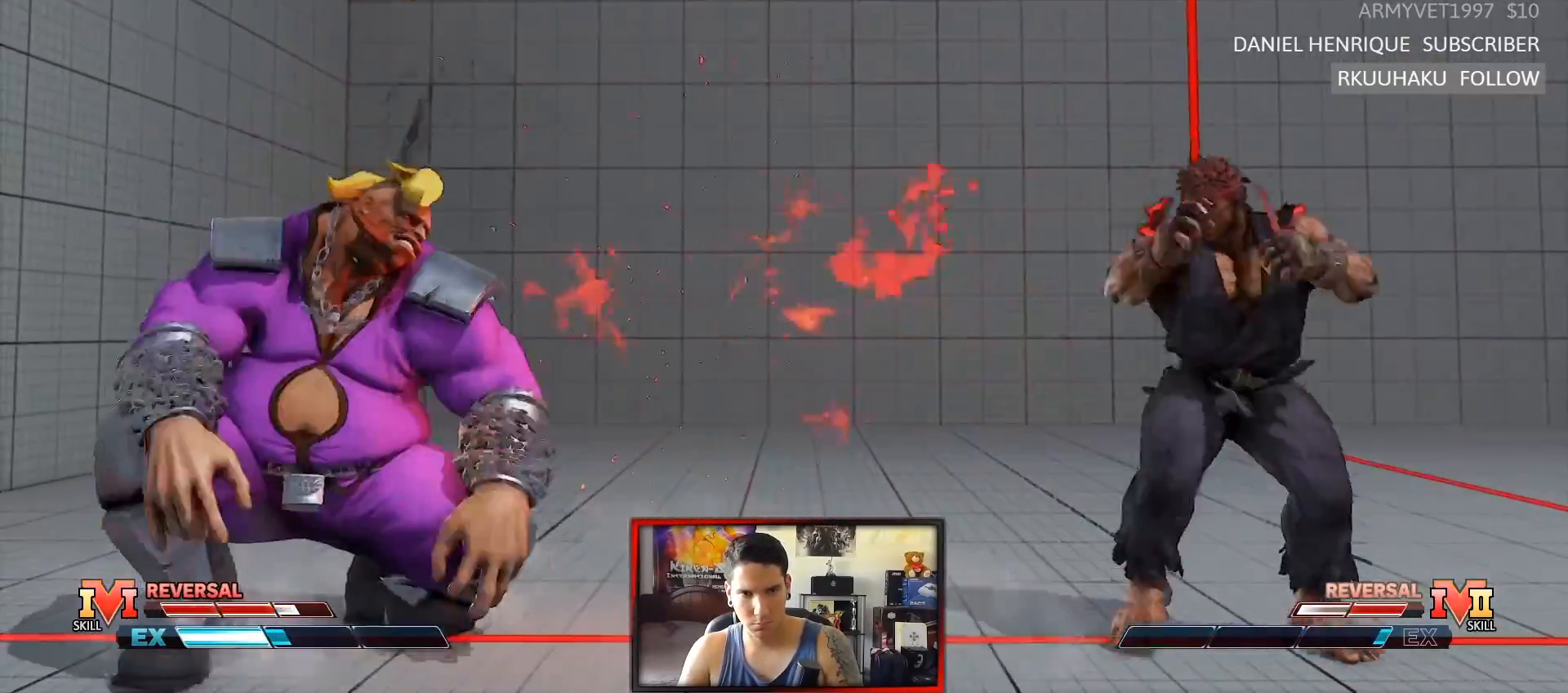
{"dt_ms": 500, "buttons": [], "left_stick": "left", "events": [[83, "CROSS", "up"], [100, "left_stick", "left"], [233, "left_stick", "center"], [283, "left_stick", "right"], [433, "left_stick", "left"]]}
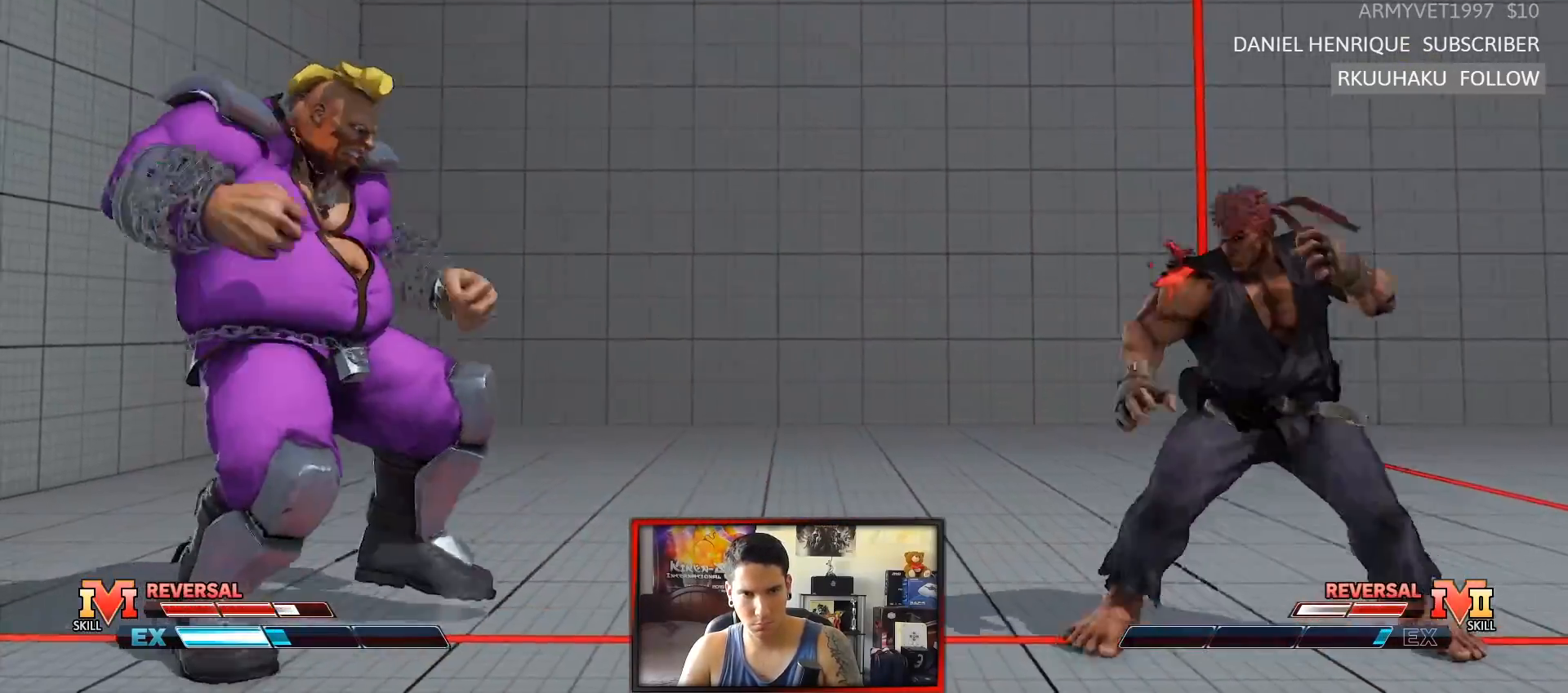
{"dt_ms": 500, "buttons": [], "left_stick": "down-right", "events": [[383, "left_stick", "down-right"]]}
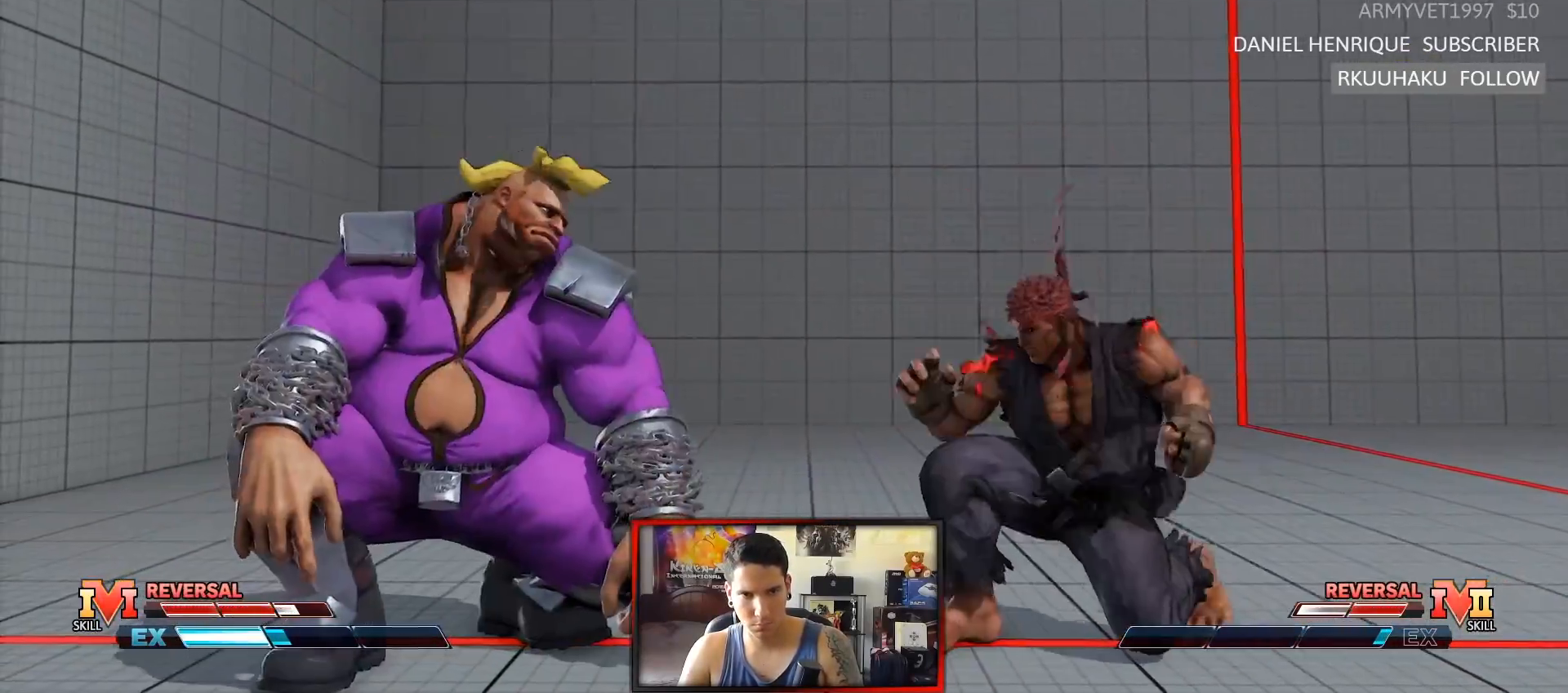
{"dt_ms": 500, "buttons": [], "left_stick": "down-right", "events": [[117, "left_stick", "right"], [233, "left_stick", "down-right"], [350, "left_stick", "right"], [483, "left_stick", "down-right"]]}
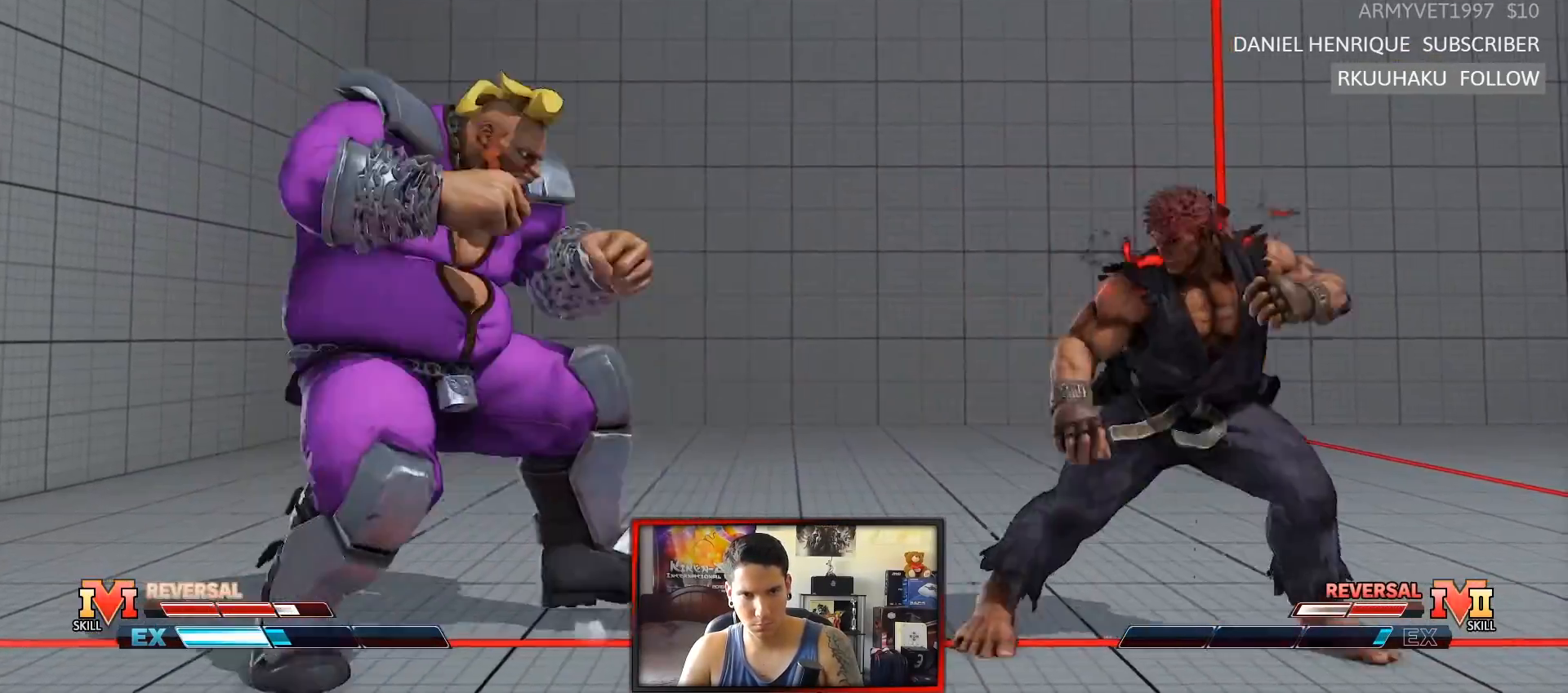
{"dt_ms": 500, "buttons": [], "left_stick": "right", "events": [[67, "SQUARE", "down"], [150, "SQUARE", "up"], [267, "left_stick", "right"]]}
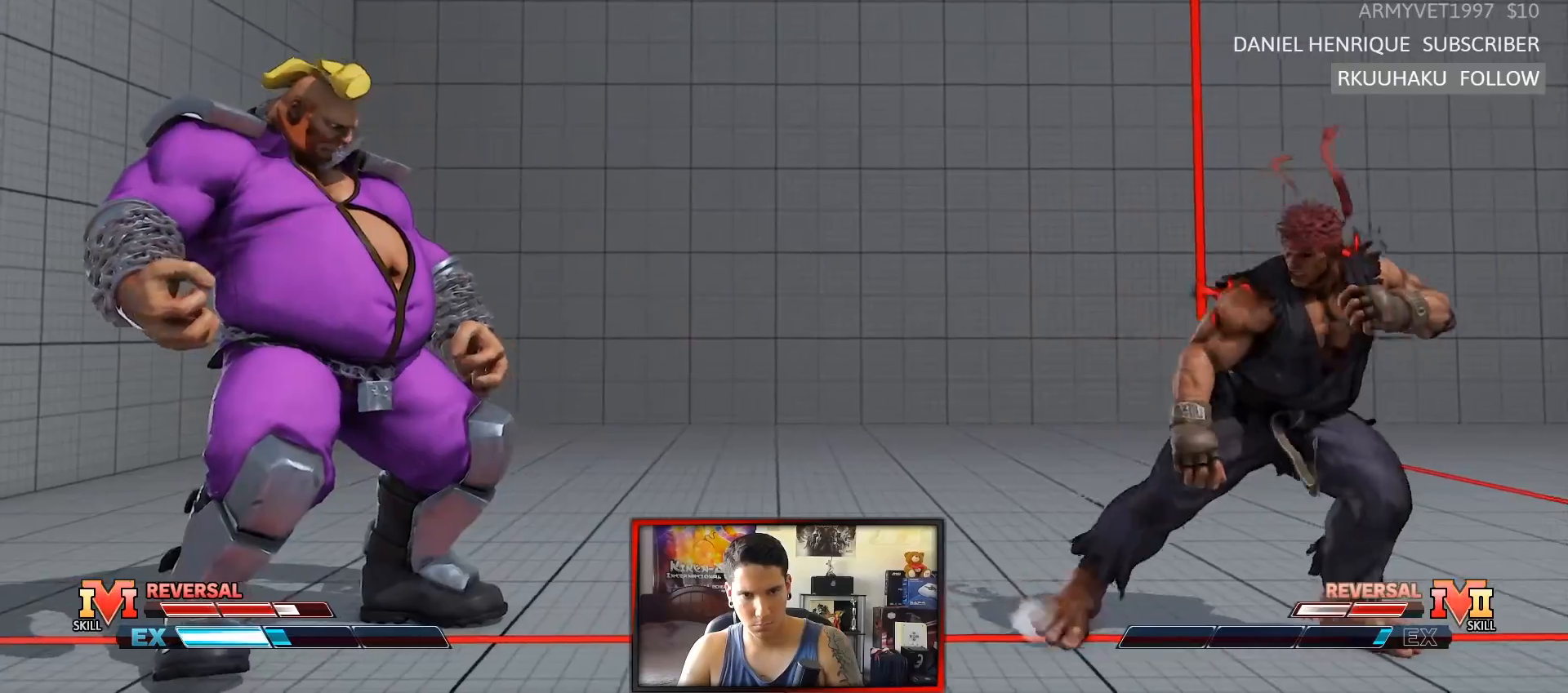
{"dt_ms": 500, "buttons": [], "left_stick": "center", "events": [[83, "left_stick", "left"], [333, "left_stick", "center"], [350, "SQUARE", "down"], [417, "SQUARE", "up"]]}
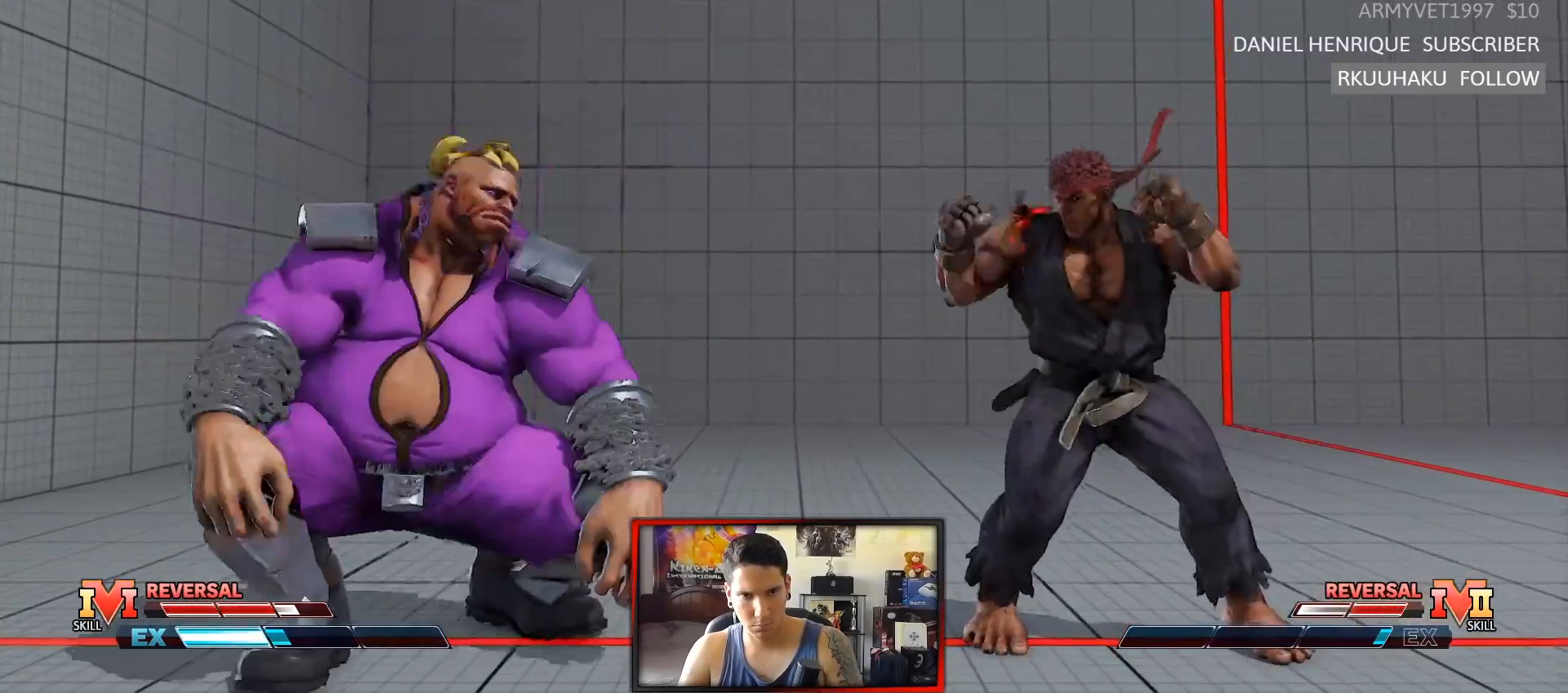
{"dt_ms": 500, "buttons": [], "left_stick": "right", "events": [[17, "left_stick", "right"], [217, "left_stick", "down-right"], [367, "left_stick", "right"]]}
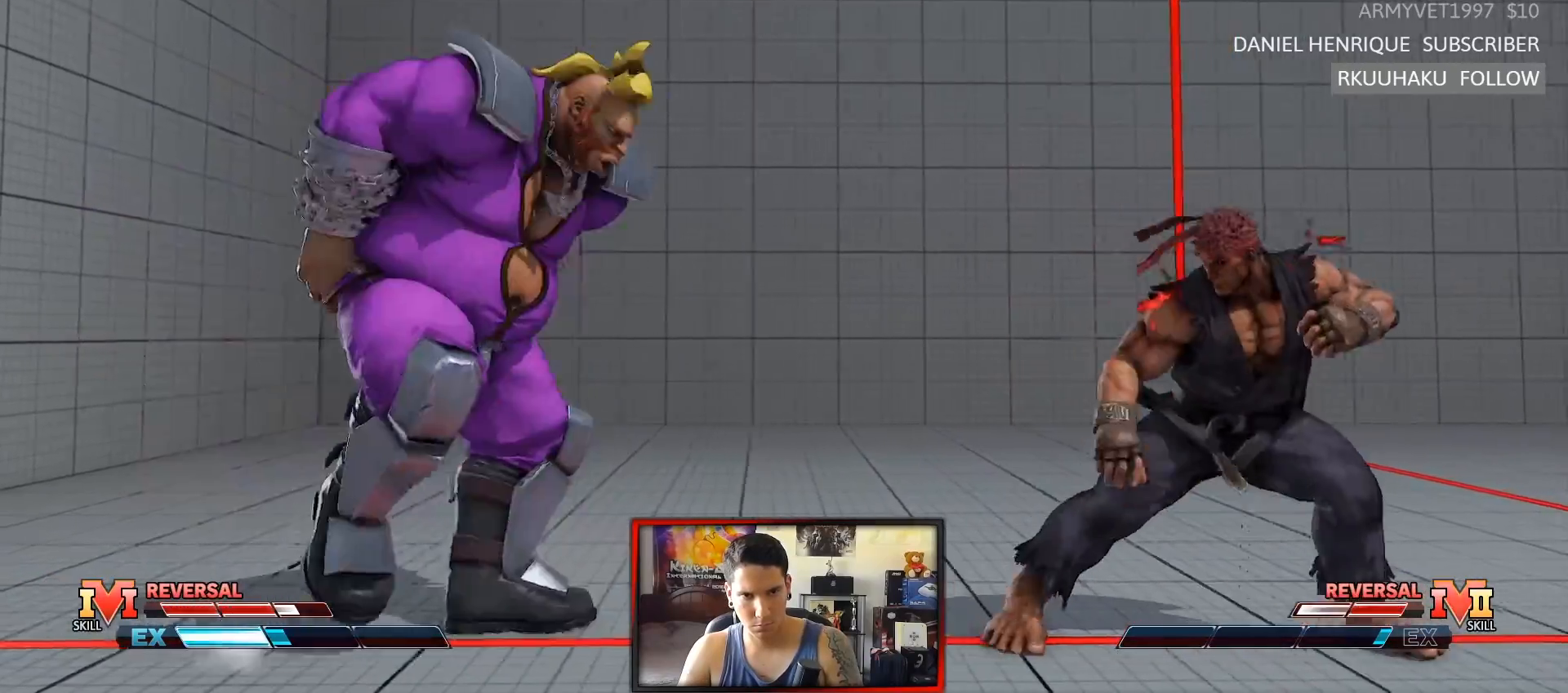
{"dt_ms": 500, "buttons": [], "left_stick": "center", "events": [[117, "left_stick", "down"], [200, "SQUARE", "down"], [200, "left_stick", "center"], [433, "SQUARE", "up"]]}
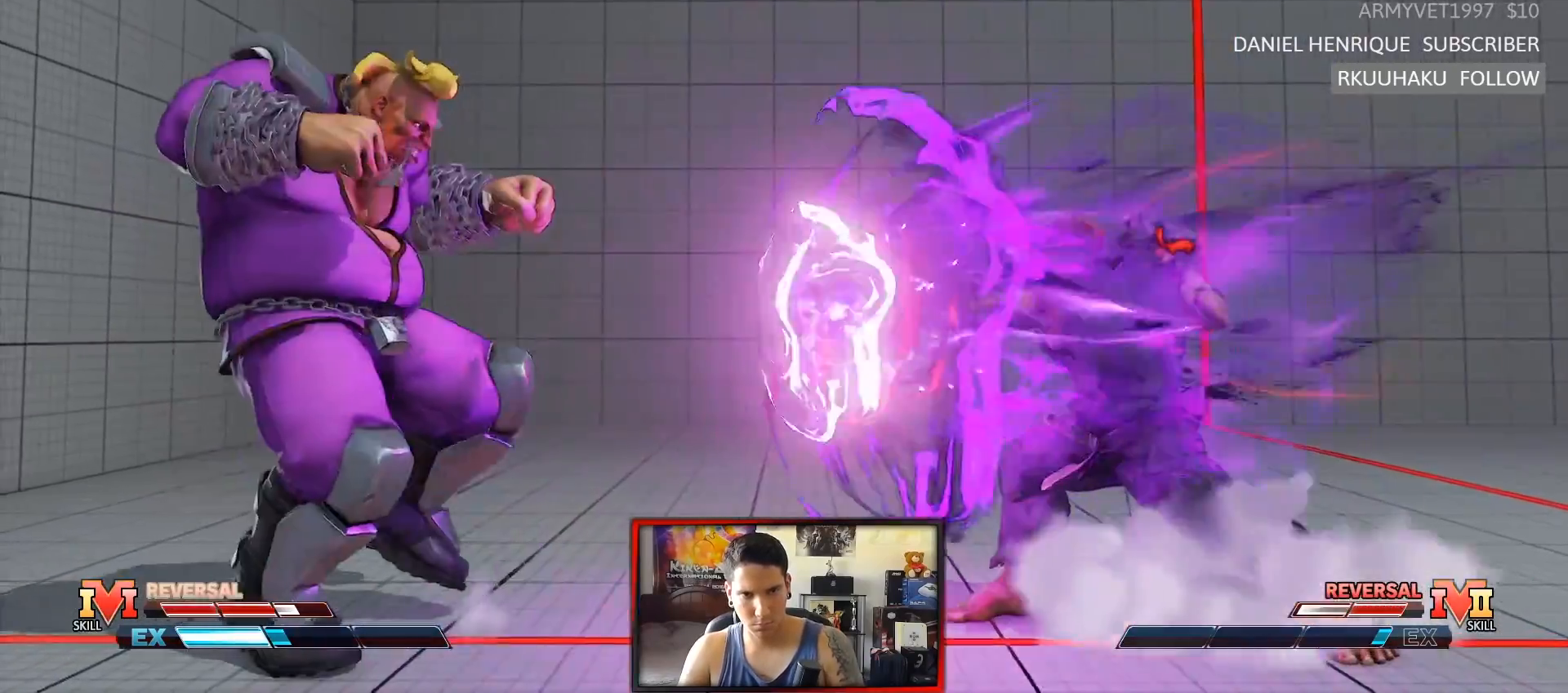
{"dt_ms": 500, "buttons": [], "left_stick": "down-right"}
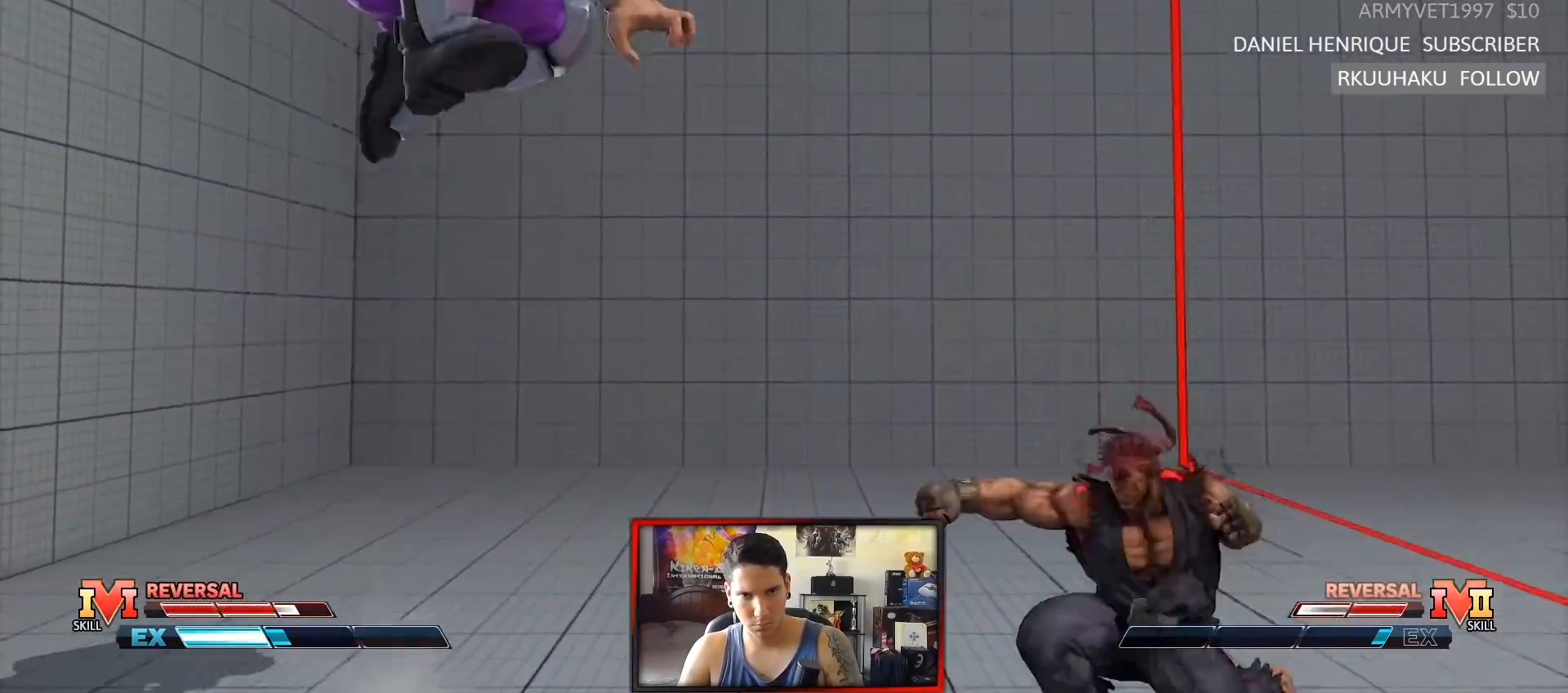
{"dt_ms": 500, "buttons": ["SQUARE"], "left_stick": "center", "events": [[50, "left_stick", "right"], [300, "left_stick", "down"], [350, "left_stick", "left"], [383, "SQUARE", "down"], [400, "left_stick", "center"]]}
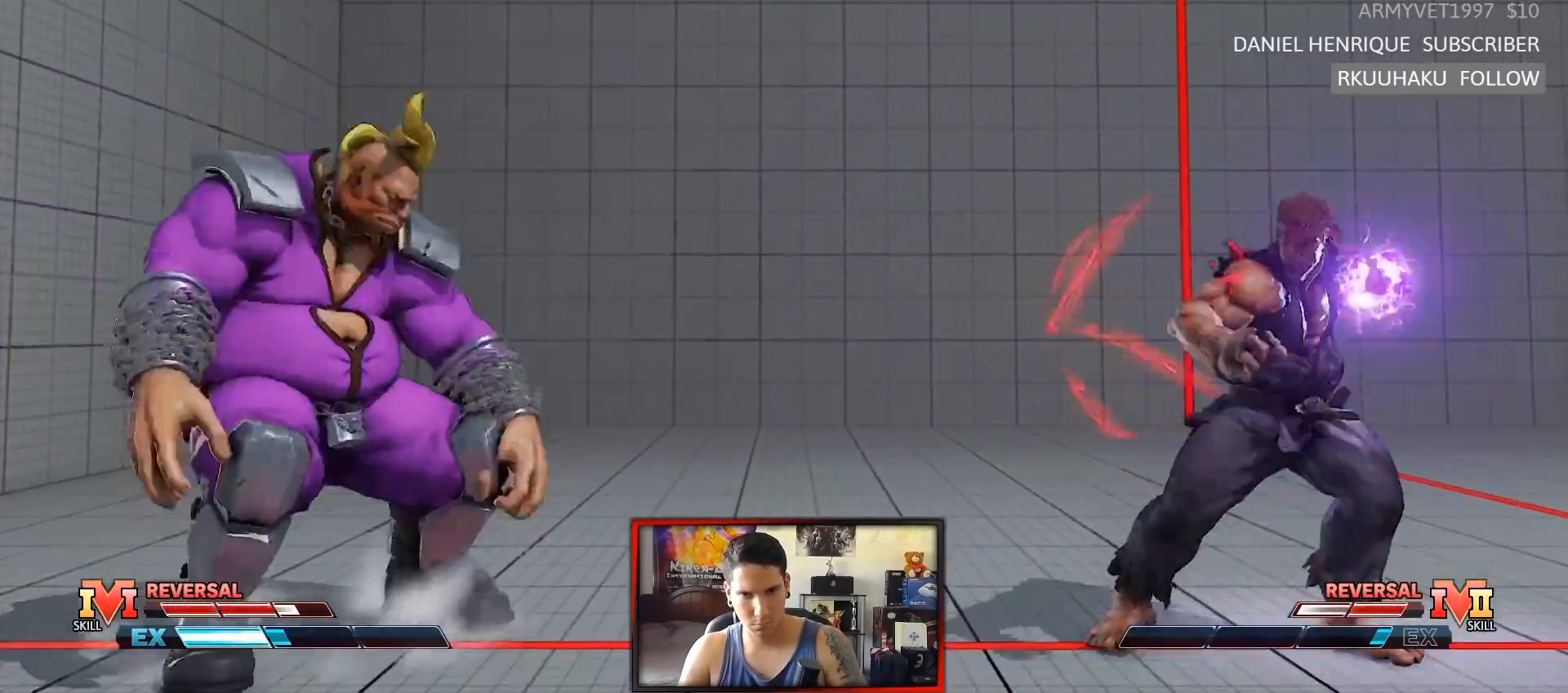
{"dt_ms": 500, "buttons": [], "left_stick": "right", "events": [[17, "SQUARE", "up"], [350, "left_stick", "down-right"], [450, "left_stick", "right"]]}
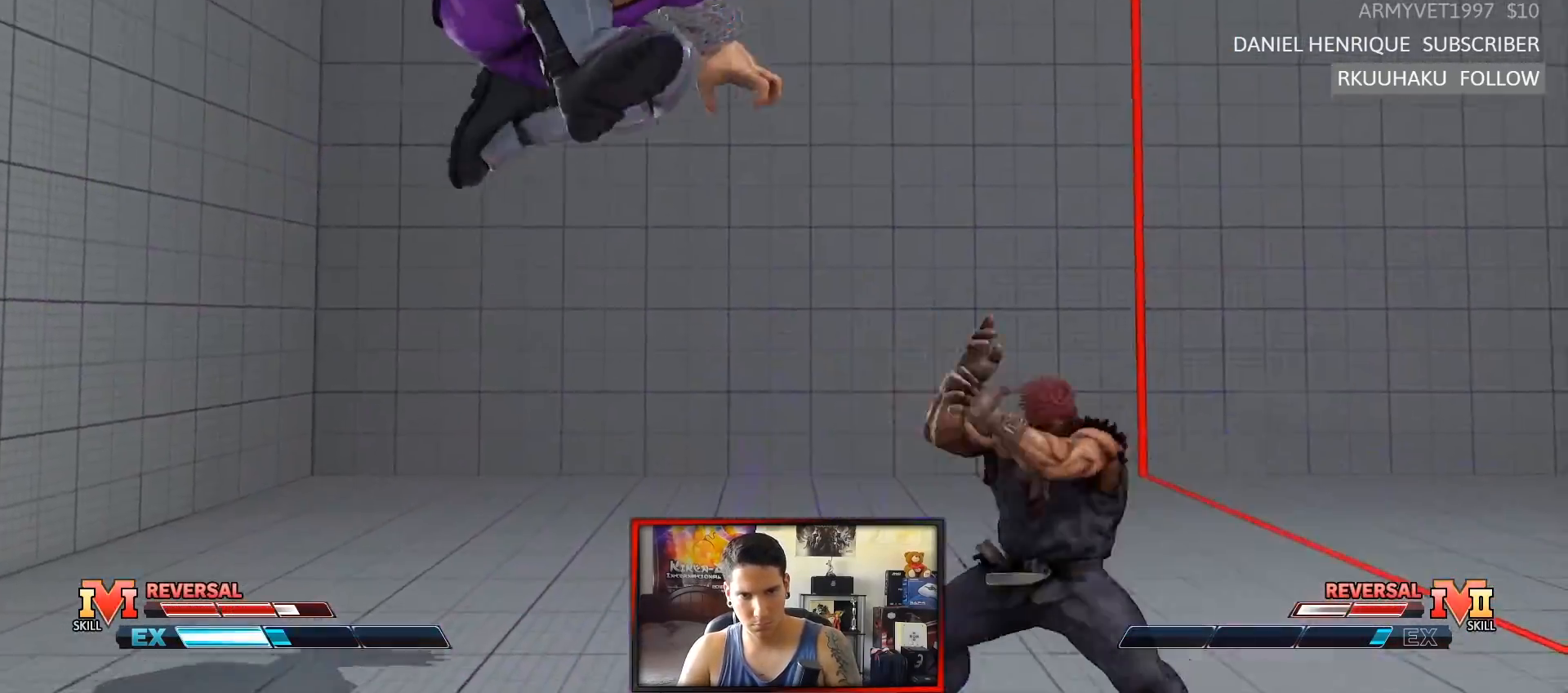
{"dt_ms": 500, "buttons": [], "left_stick": "down-right", "events": [[483, "left_stick", "down-right"]]}
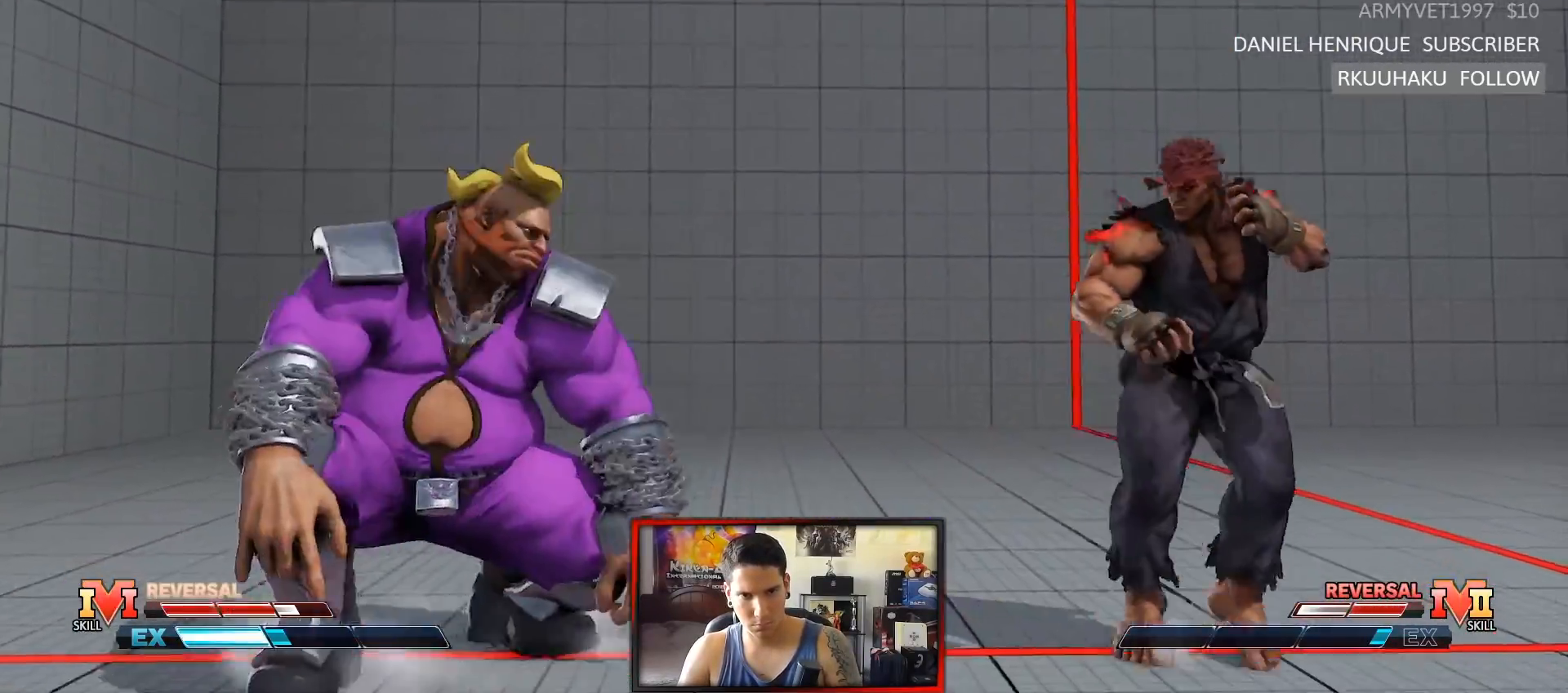
{"dt_ms": 500, "buttons": [], "left_stick": "left", "events": [[217, "SQUARE", "down"], [333, "SQUARE", "up"], [483, "left_stick", "left"]]}
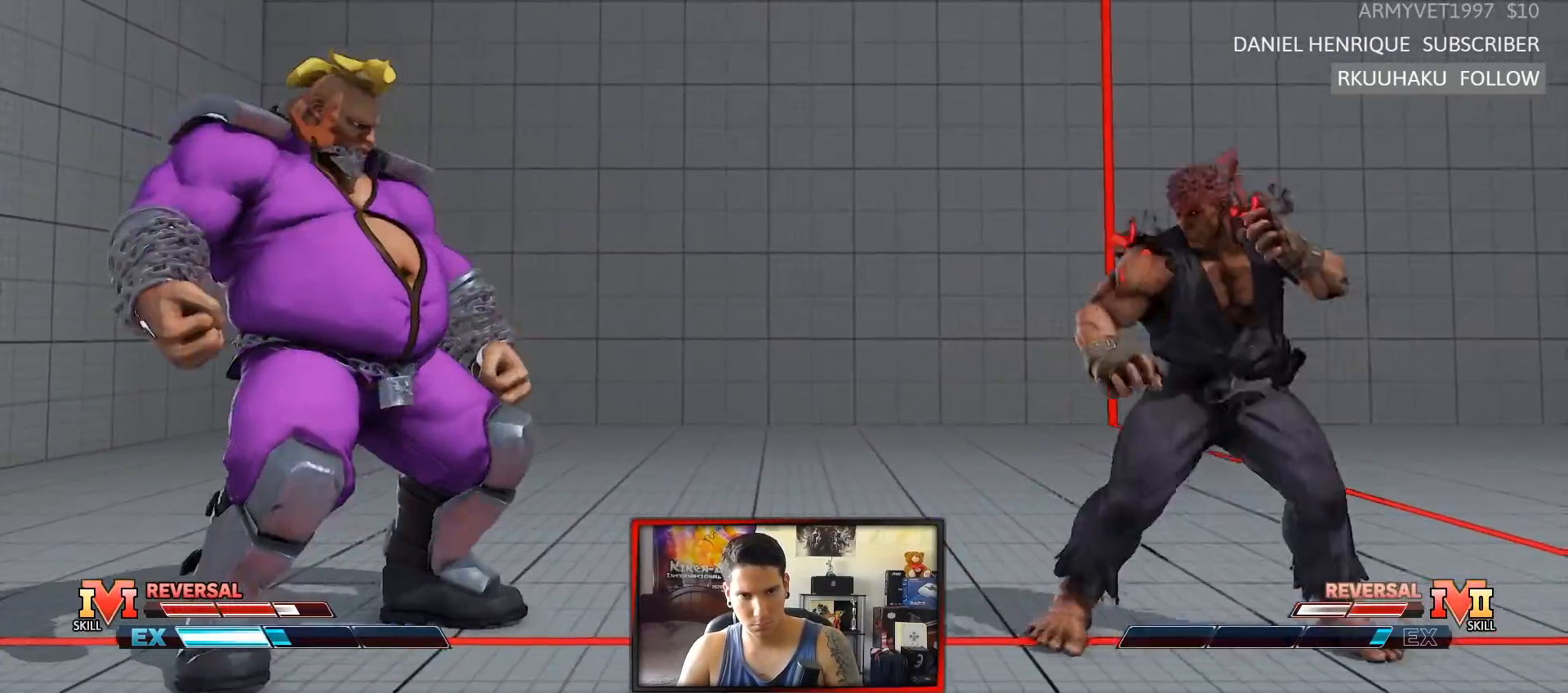
{"dt_ms": 500, "buttons": [], "left_stick": "right", "events": [[317, "left_stick", "center"], [383, "left_stick", "right"]]}
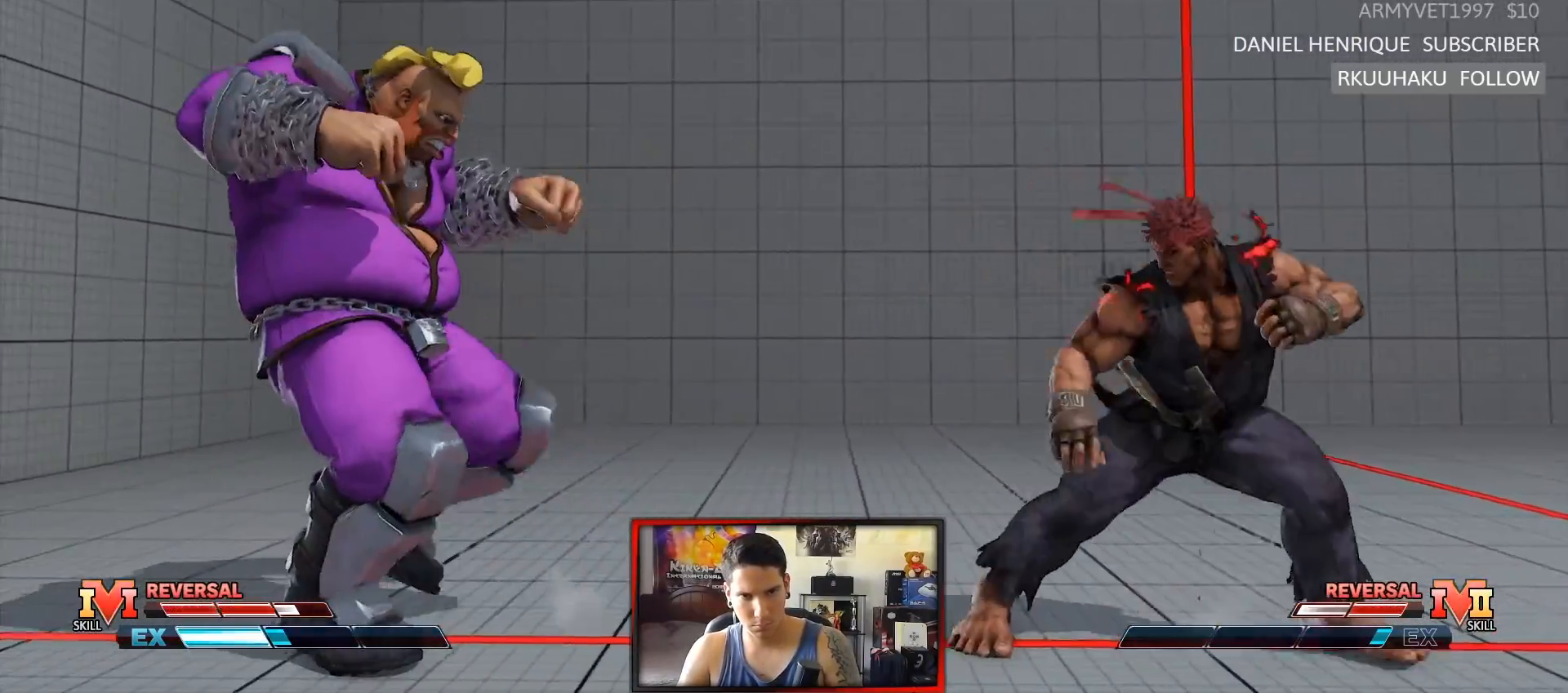
{"dt_ms": 500, "buttons": ["SQUARE"], "left_stick": "center", "events": [[117, "left_stick", "down"], [200, "left_stick", "center"], [217, "SQUARE", "down"]]}
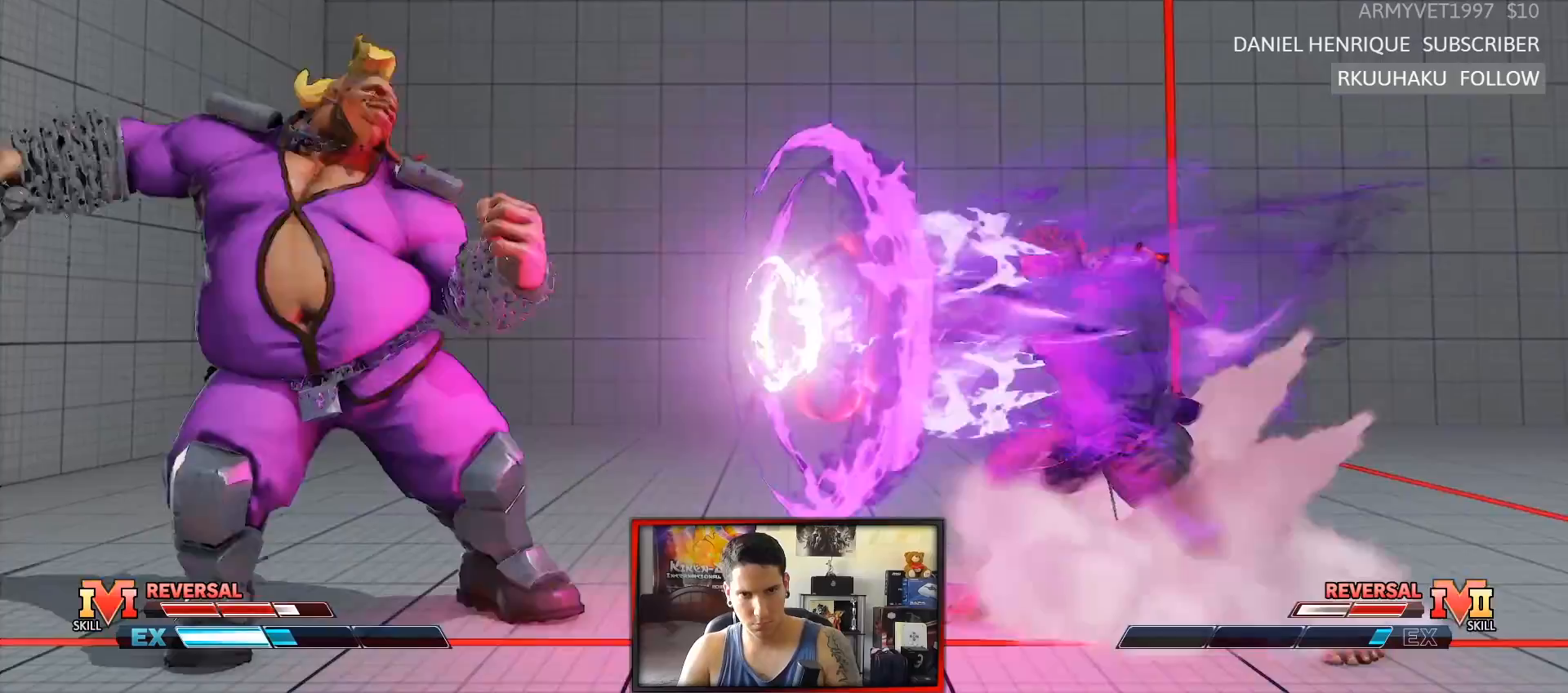
{"dt_ms": 500, "buttons": [], "left_stick": "down-right", "events": [[33, "SQUARE", "up"], [200, "left_stick", "down-right"]]}
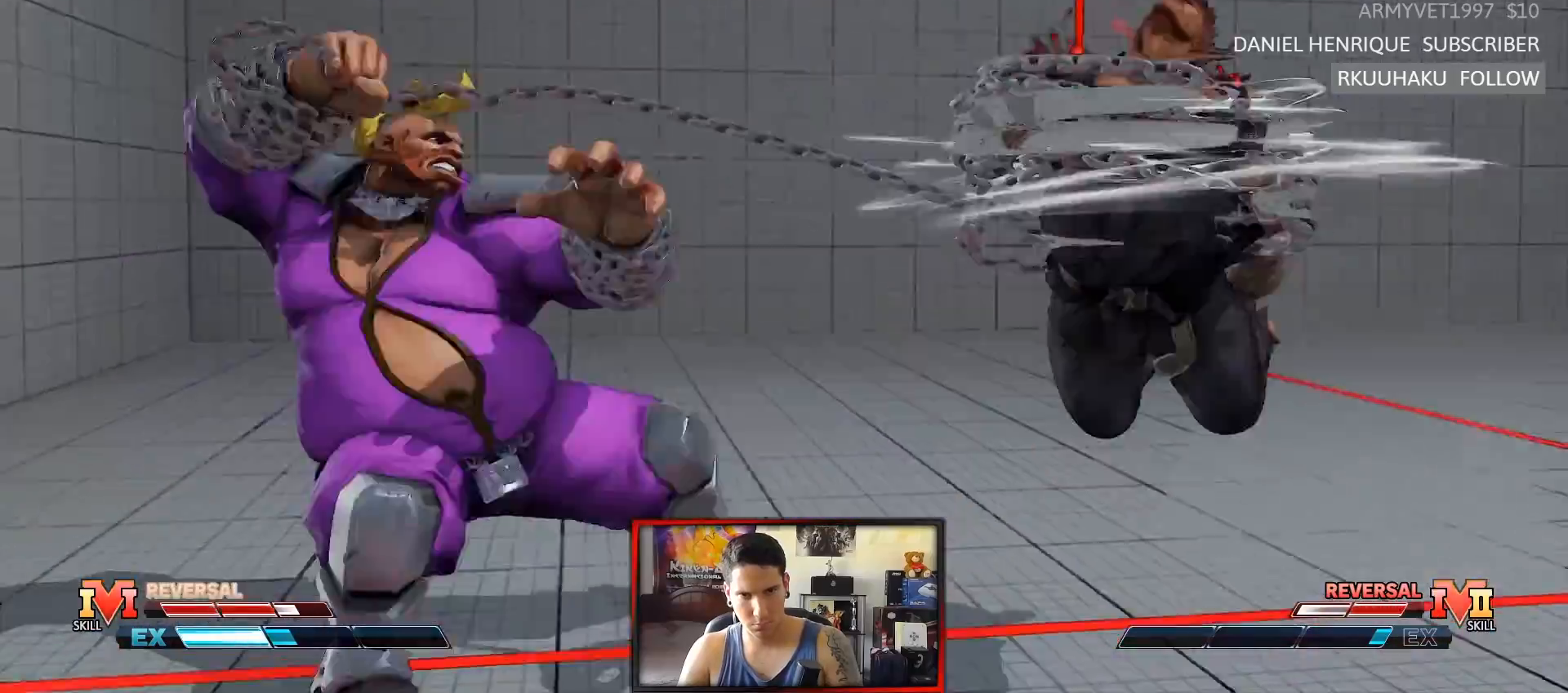
{"dt_ms": 500, "buttons": [], "left_stick": "center"}
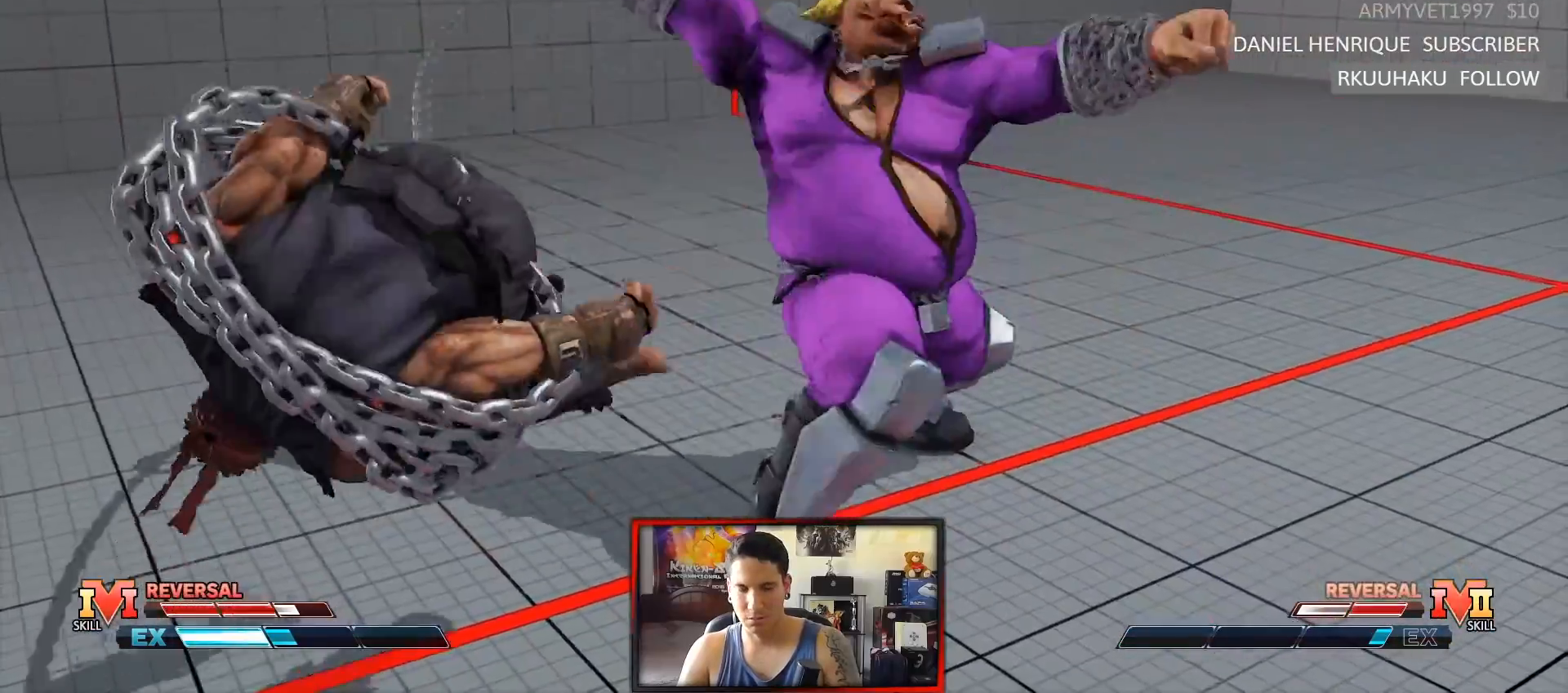
{"dt_ms": 500, "buttons": [], "left_stick": "center", "events": []}
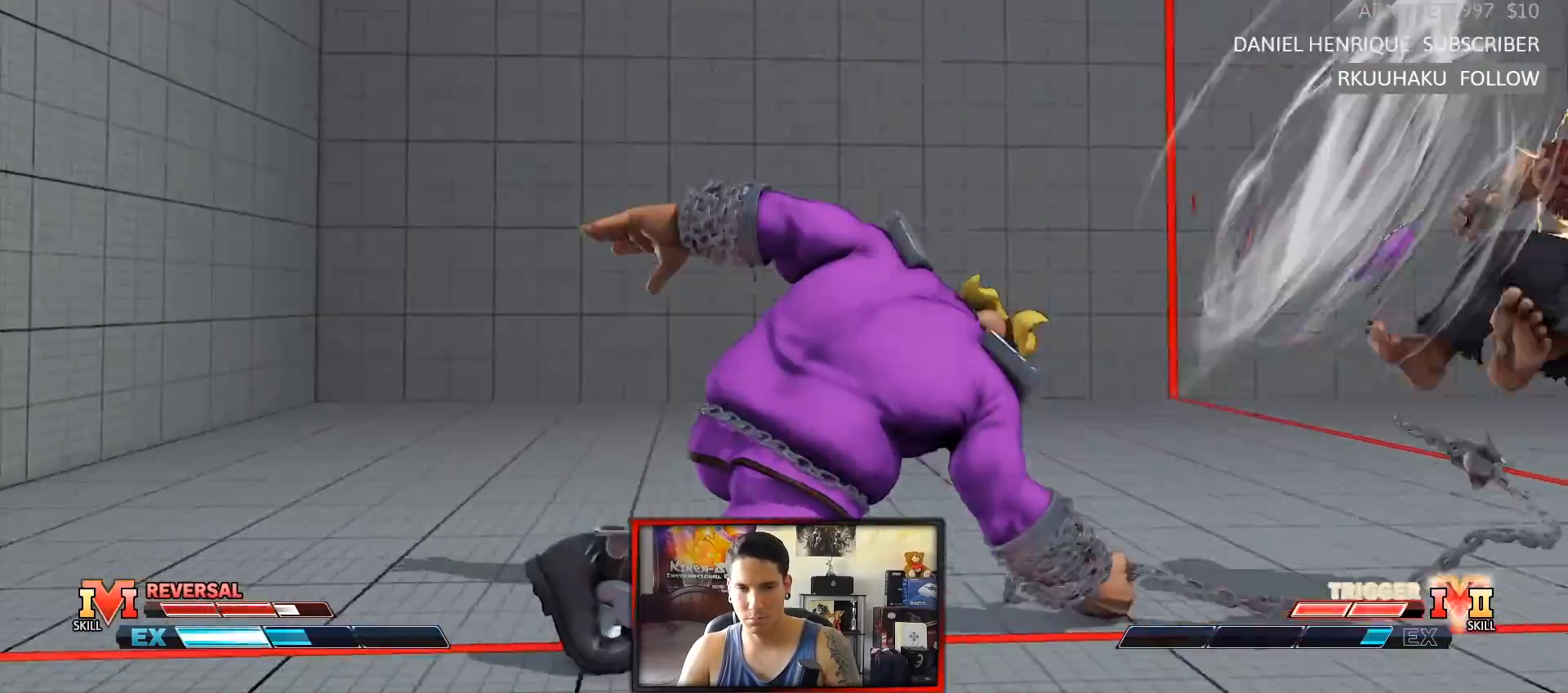
{"dt_ms": 1000, "buttons": [], "left_stick": "right"}
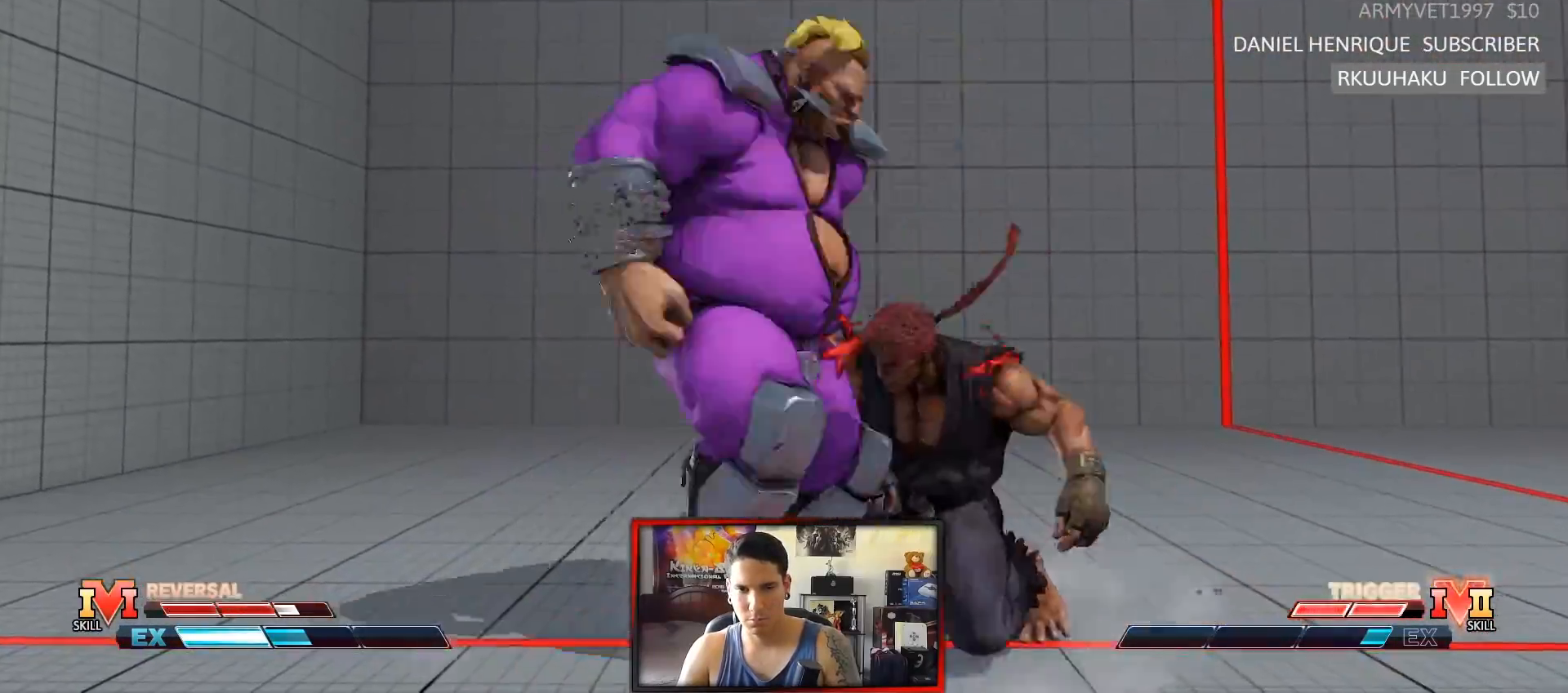
{"dt_ms": 500, "buttons": [], "left_stick": "down-right", "events": [[67, "left_stick", "down-right"], [250, "SQUARE", "down"], [417, "SQUARE", "up"]]}
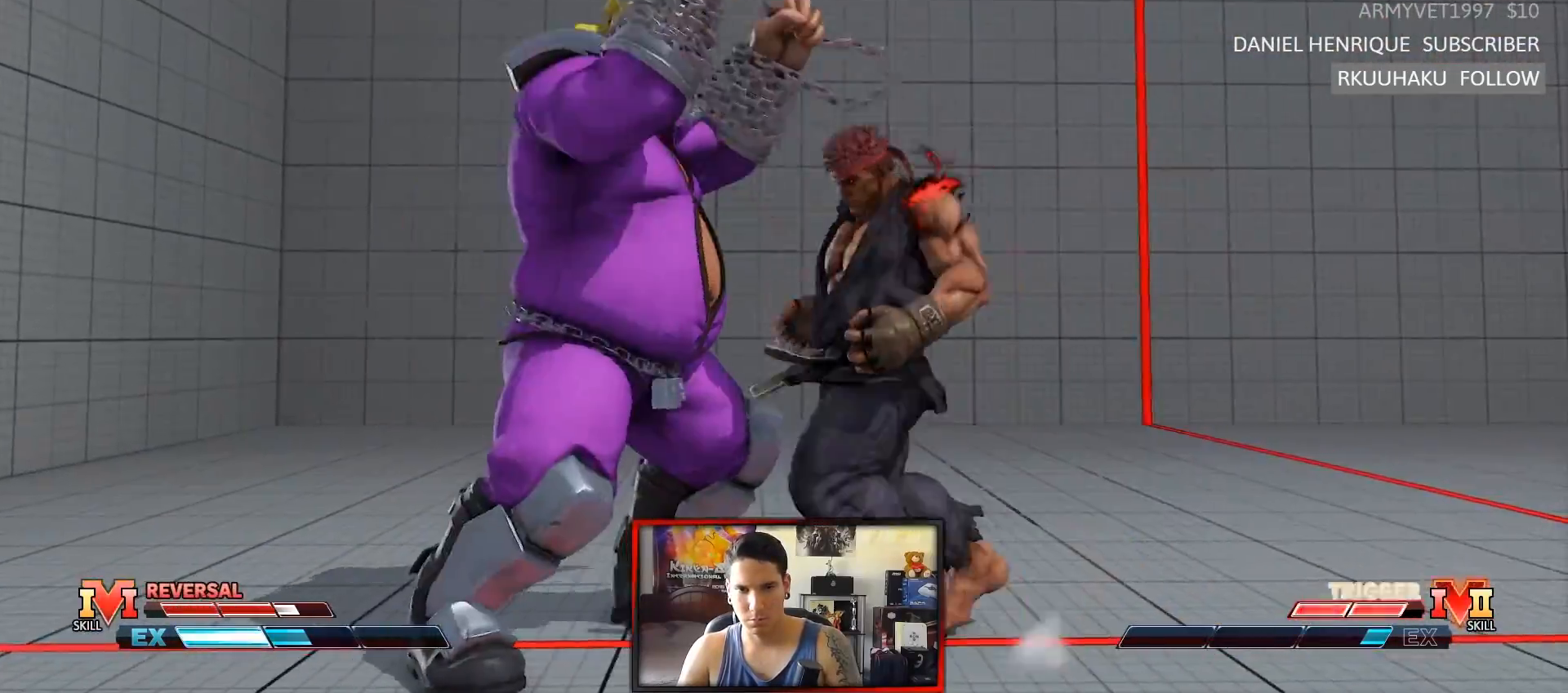
{"dt_ms": 500, "buttons": [], "left_stick": "center", "events": [[50, "left_stick", "center"]]}
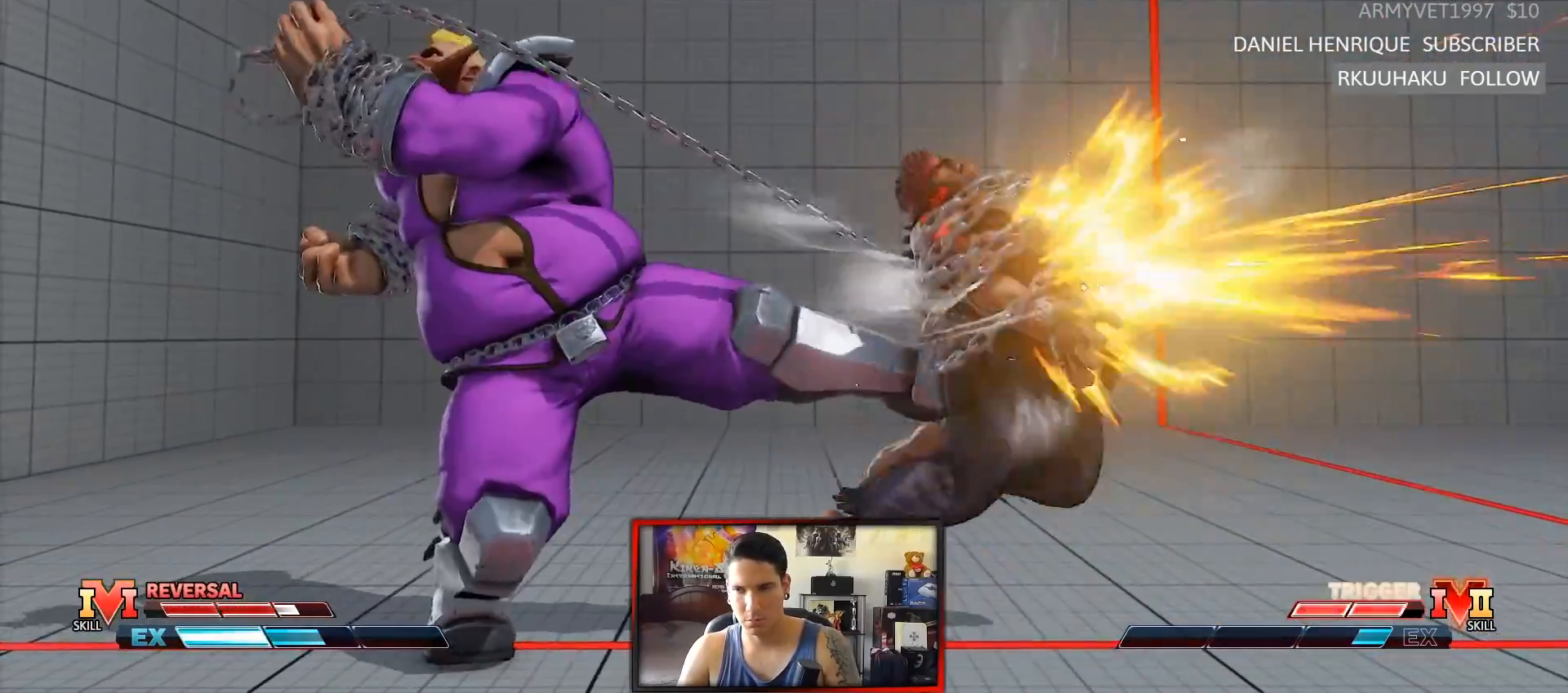
{"dt_ms": 500, "buttons": [], "left_stick": "center", "events": []}
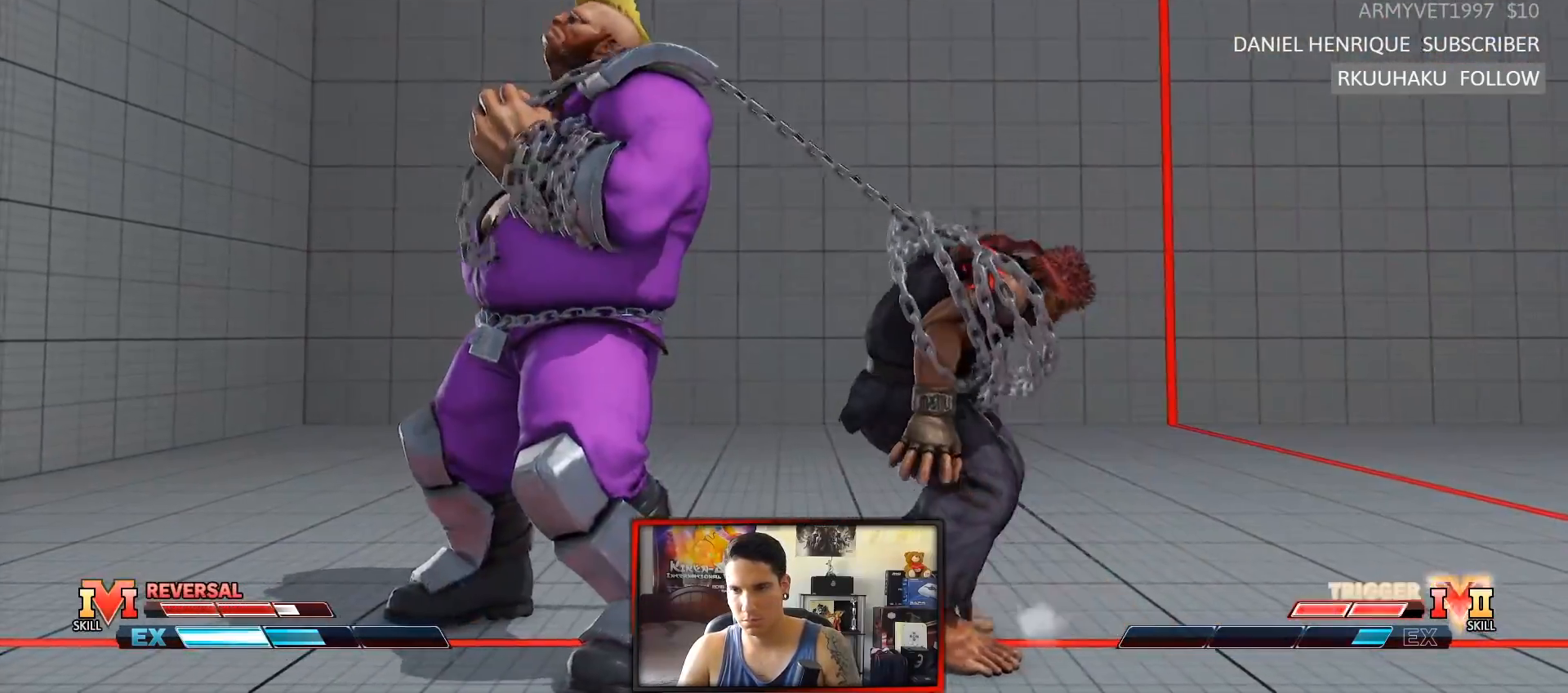
{"dt_ms": 500, "buttons": [], "left_stick": "center", "events": [[367, "R1", "down"], [383, "TRIANGLE", "down"], [400, "SQUARE", "down"], [467, "R1", "up"], [467, "SQUARE", "up"], [467, "TRIANGLE", "up"]]}